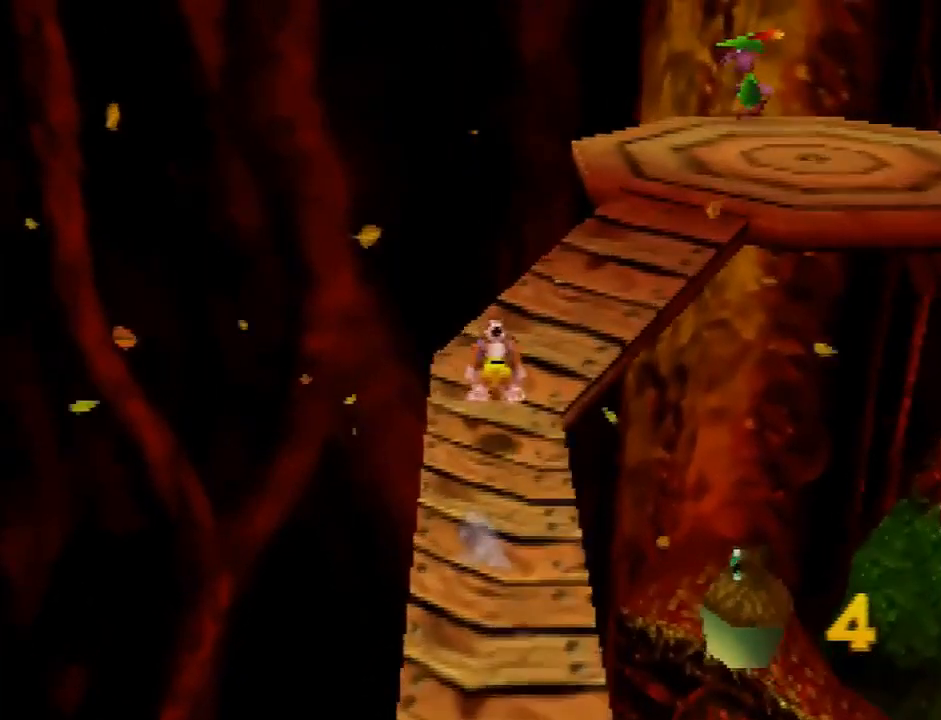
Gameplay with a controller (Nintendo layout); each line is a JSON object with the inputs held at the frame after it. "button_events" lists button changes between this image and that frame as [ms after this image, input, new state], when the widget could be followed in between (sticks are given only as held states). Not read: L3 R3.
{"buttons": [], "left_stick": "up-right", "button_events": [[133, "A", "down"], [200, "A", "up"], [267, "A", "down"], [367, "A", "up"]]}
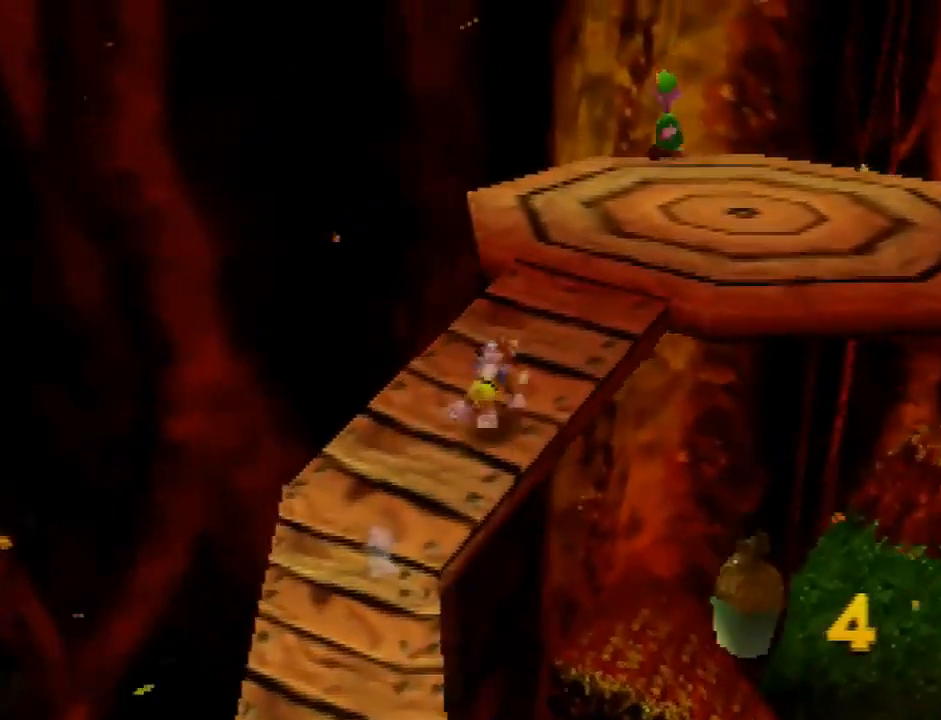
{"buttons": [], "left_stick": "up-right", "button_events": [[100, "A", "down"], [266, "A", "up"], [433, "C_RIGHT", "down"], [500, "C_RIGHT", "up"]]}
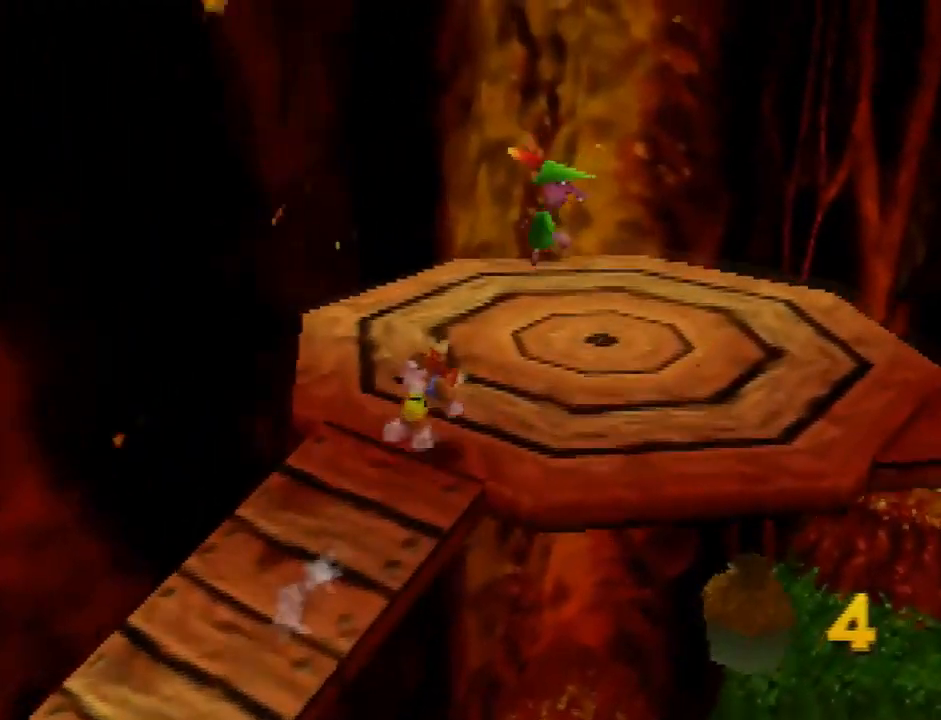
{"buttons": ["C_RIGHT"], "left_stick": "down-right"}
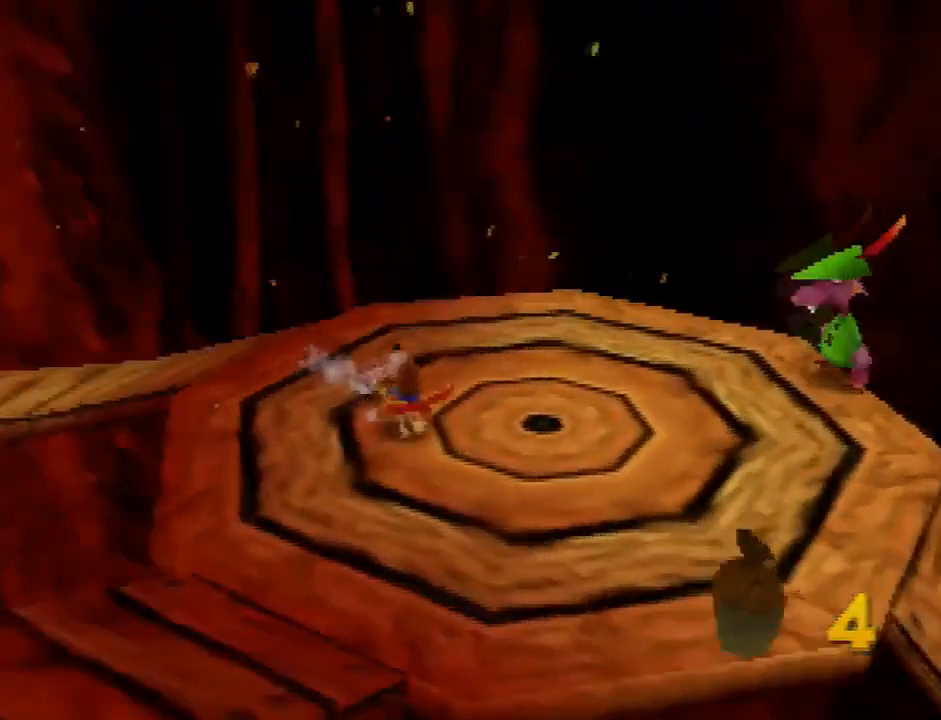
{"buttons": [], "left_stick": "down", "button_events": [[200, "C_RIGHT", "up"]]}
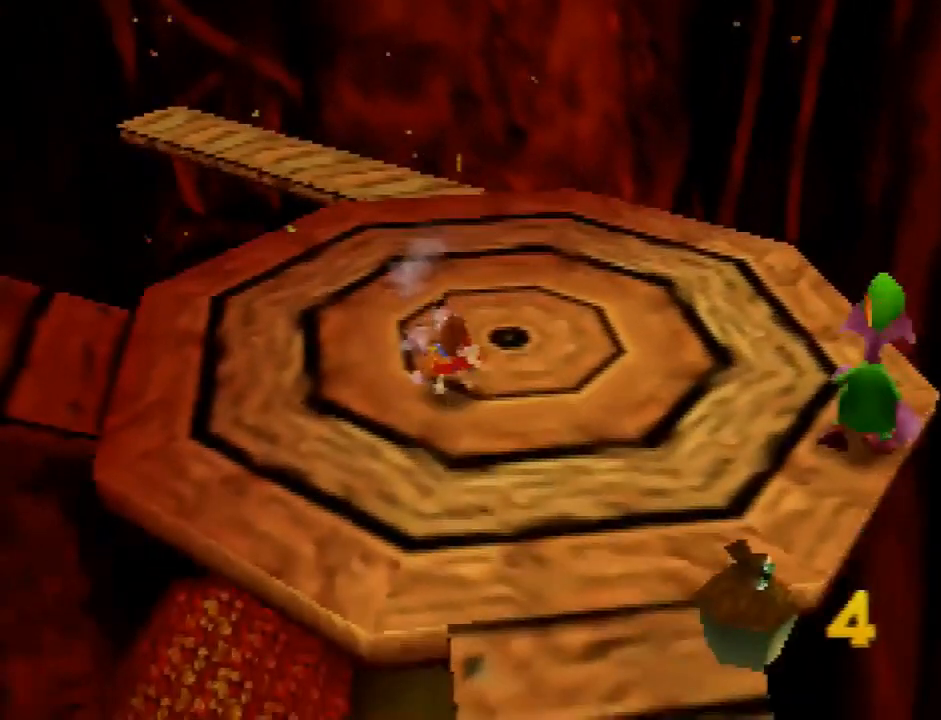
{"buttons": [], "left_stick": "down", "button_events": []}
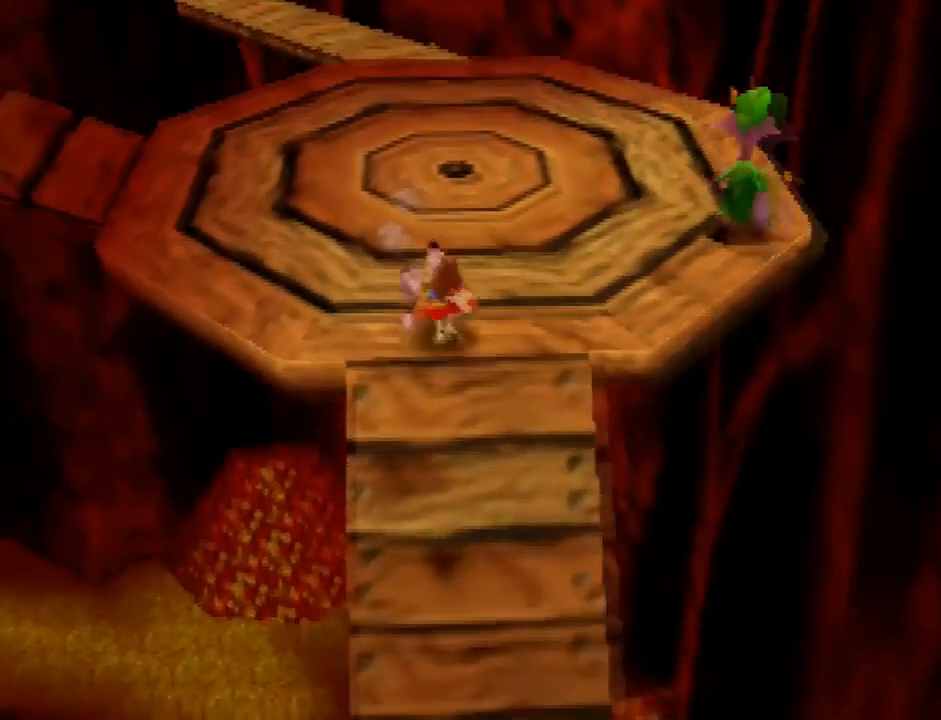
{"buttons": [], "left_stick": "down", "button_events": []}
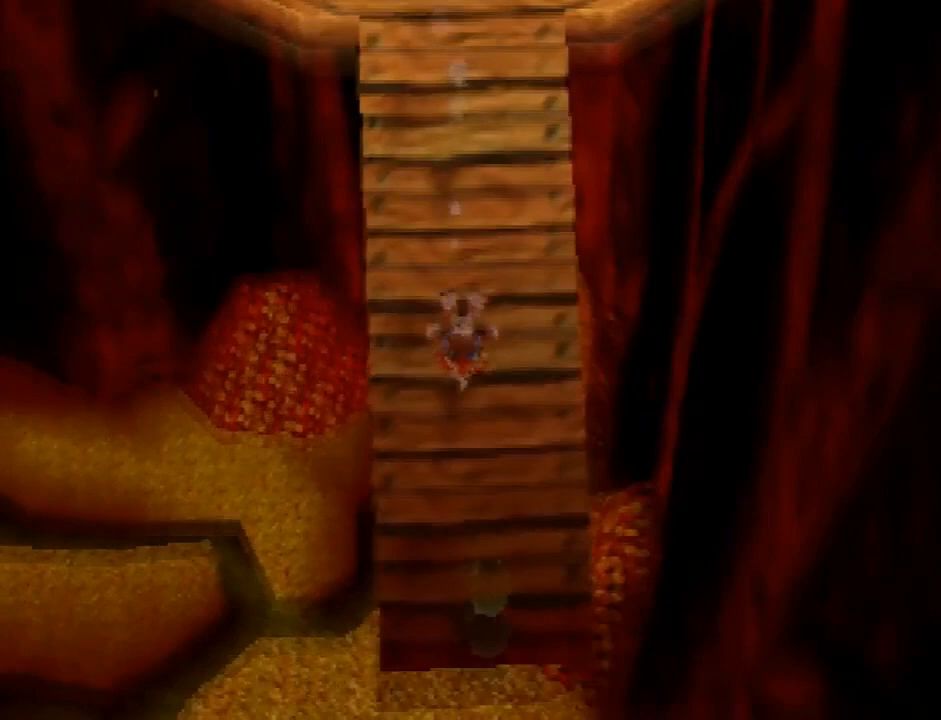
{"buttons": [], "left_stick": "center", "button_events": []}
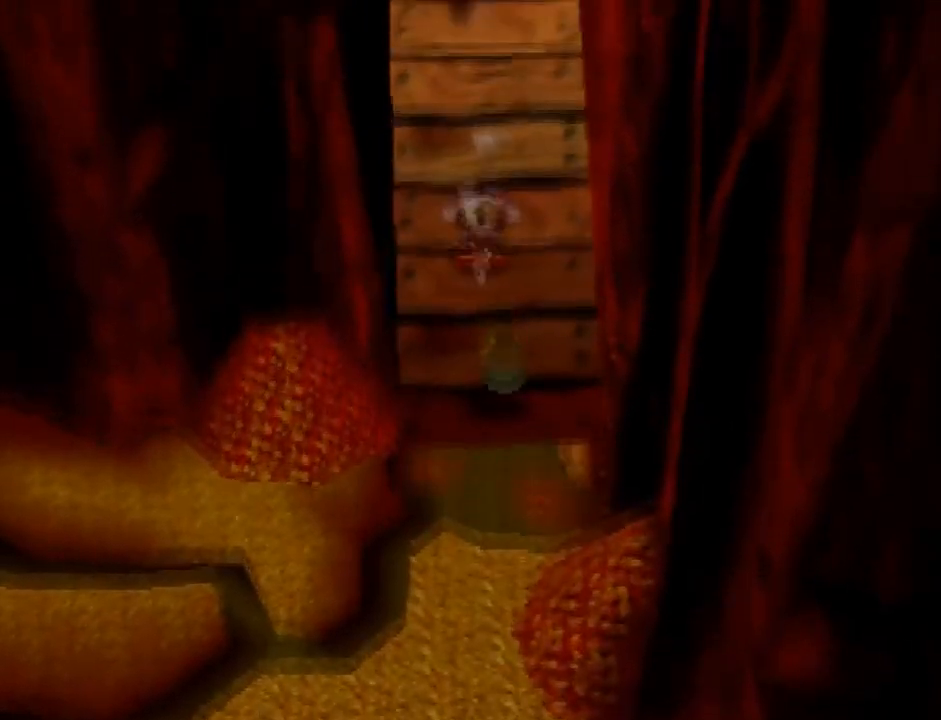
{"buttons": [], "left_stick": "up", "button_events": []}
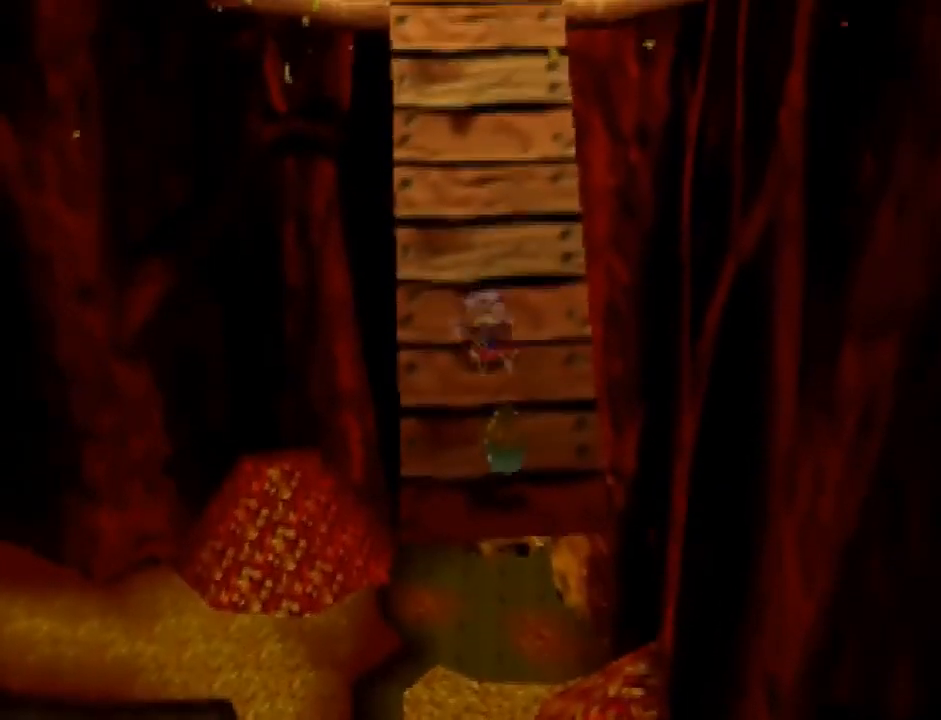
{"buttons": [], "left_stick": "down", "button_events": []}
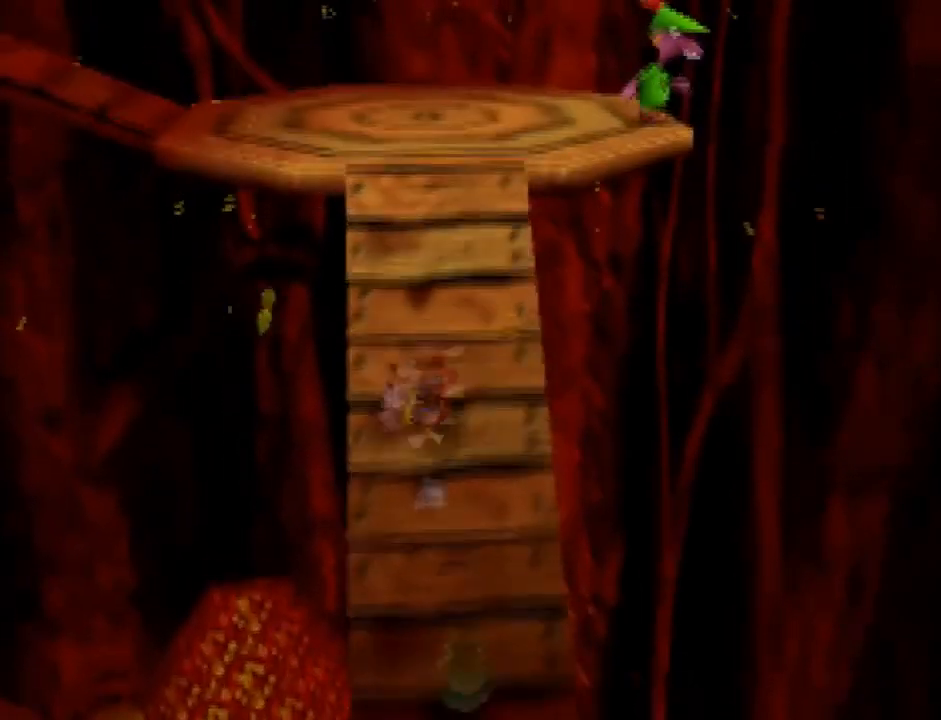
{"buttons": [], "left_stick": "center", "button_events": []}
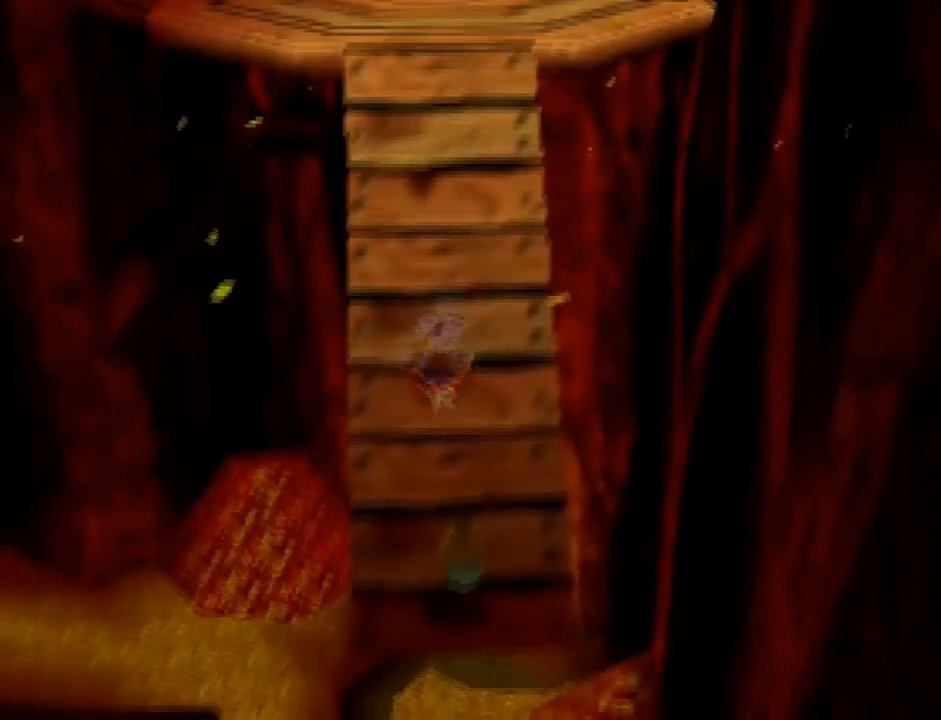
{"buttons": [], "left_stick": "center", "button_events": [[234, "A", "down"], [334, "A", "up"]]}
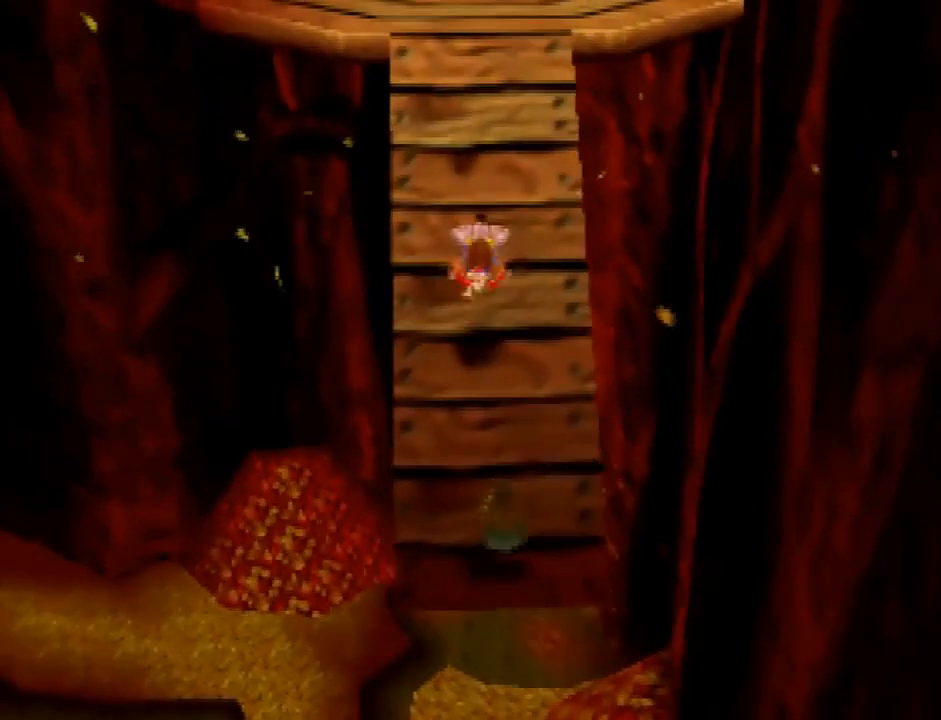
{"buttons": [], "left_stick": "center", "button_events": []}
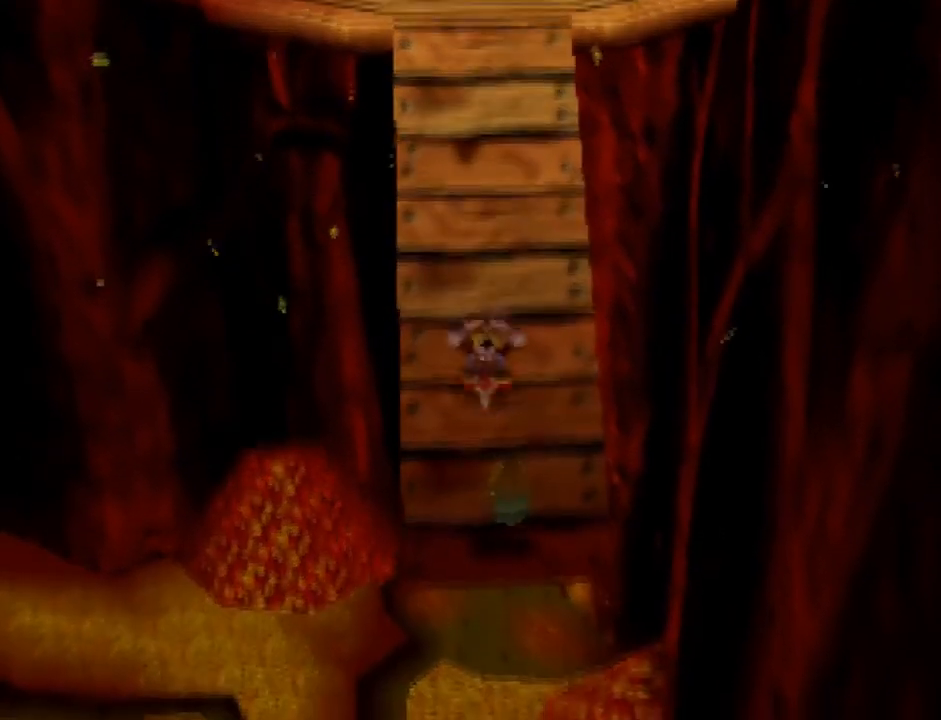
{"buttons": [], "left_stick": "down", "button_events": []}
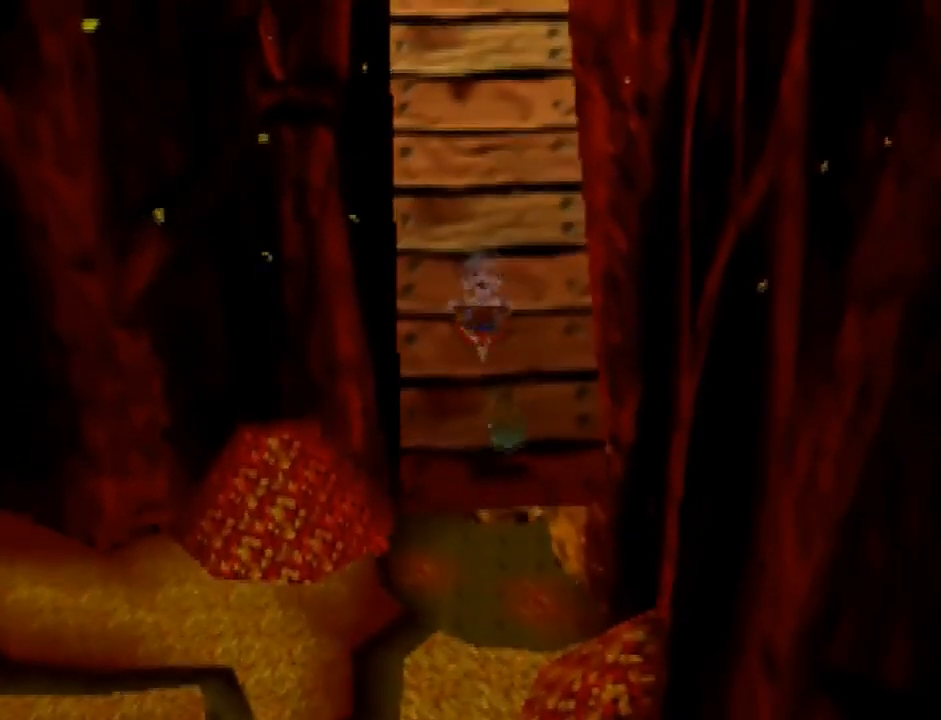
{"buttons": [], "left_stick": "up", "button_events": [[266, "A", "down"], [367, "A", "up"]]}
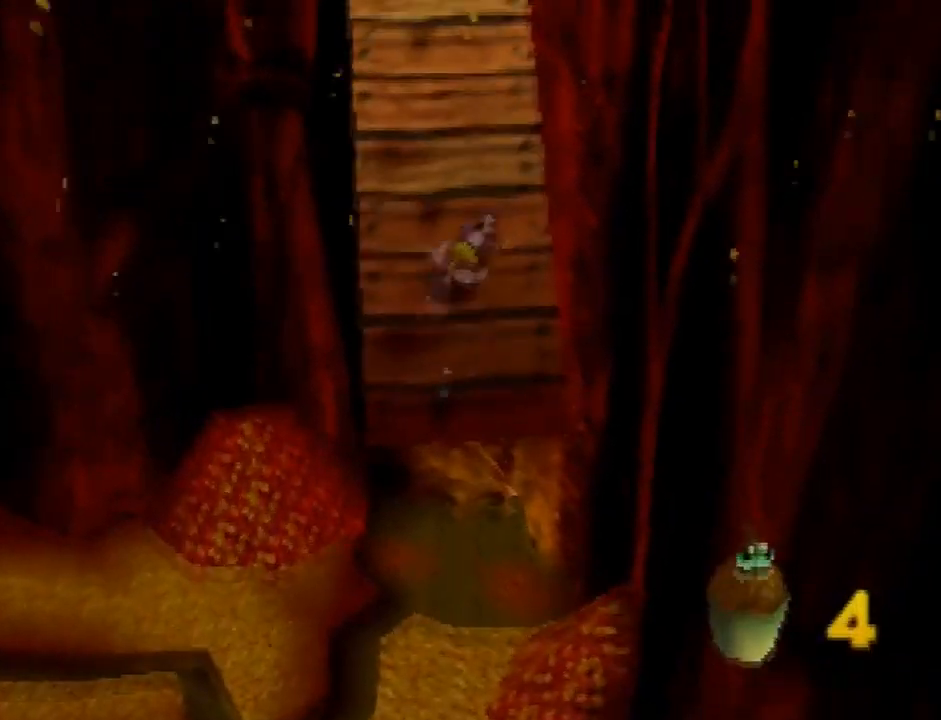
{"buttons": [], "left_stick": "up", "button_events": [[234, "A", "down"], [367, "A", "up"]]}
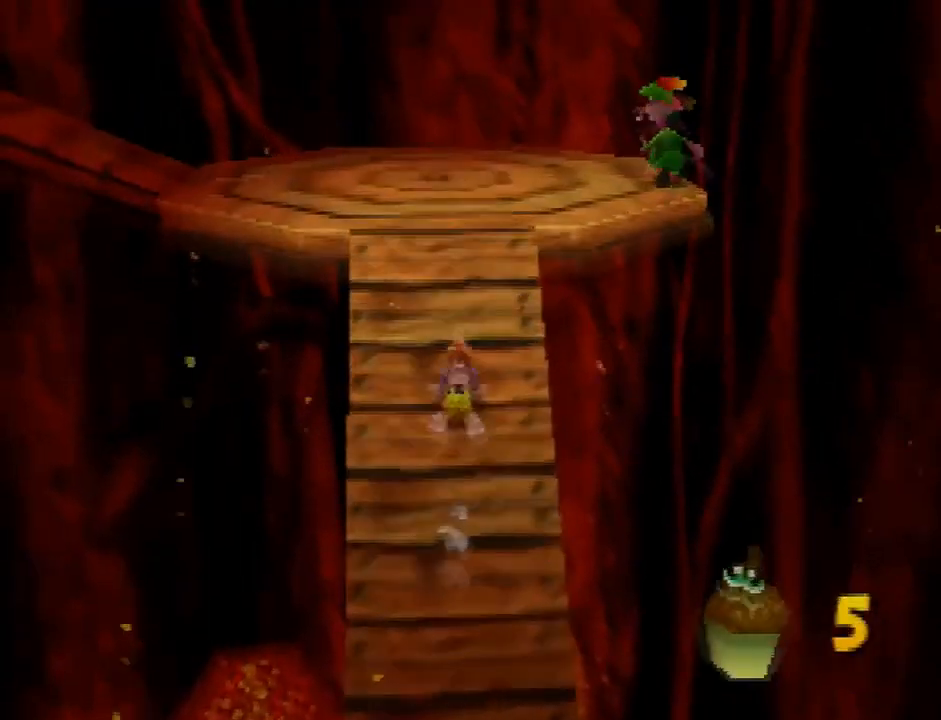
{"buttons": [], "left_stick": "up", "button_events": [[34, "C_RIGHT", "down"], [101, "C_RIGHT", "up"], [301, "A", "down"], [401, "A", "up"]]}
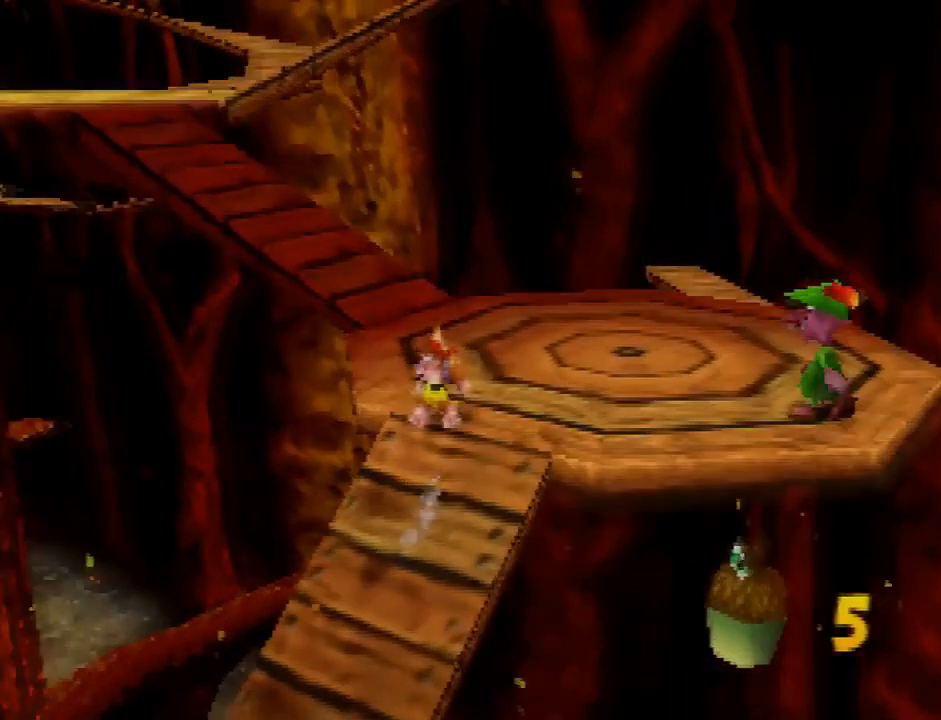
{"buttons": ["A"], "left_stick": "up-left", "button_events": [[434, "A", "down"]]}
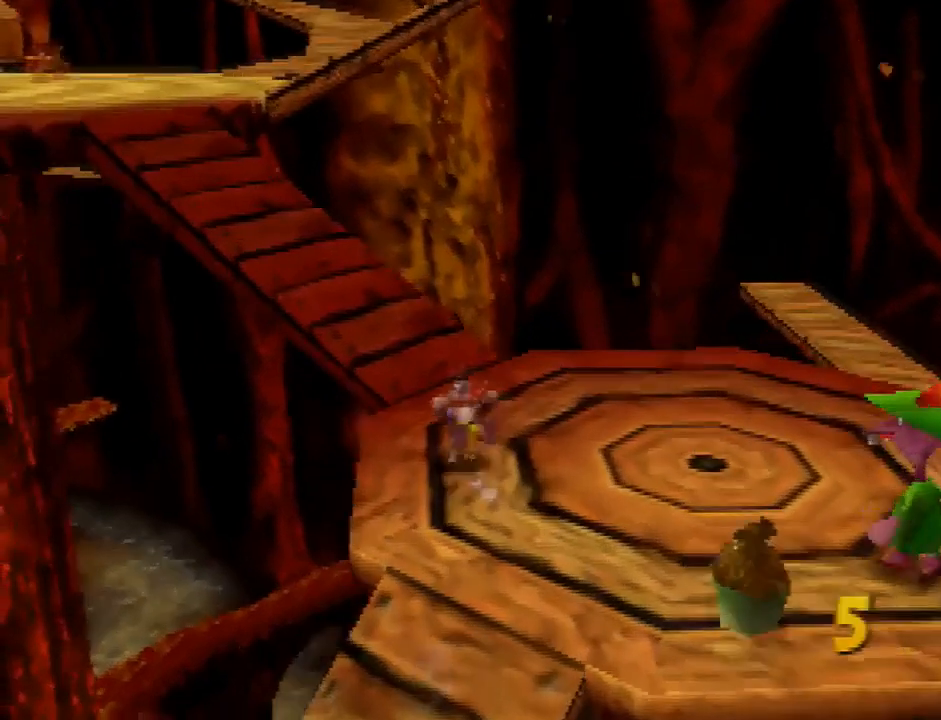
{"buttons": [], "left_stick": "up", "button_events": [[500, "A", "up"]]}
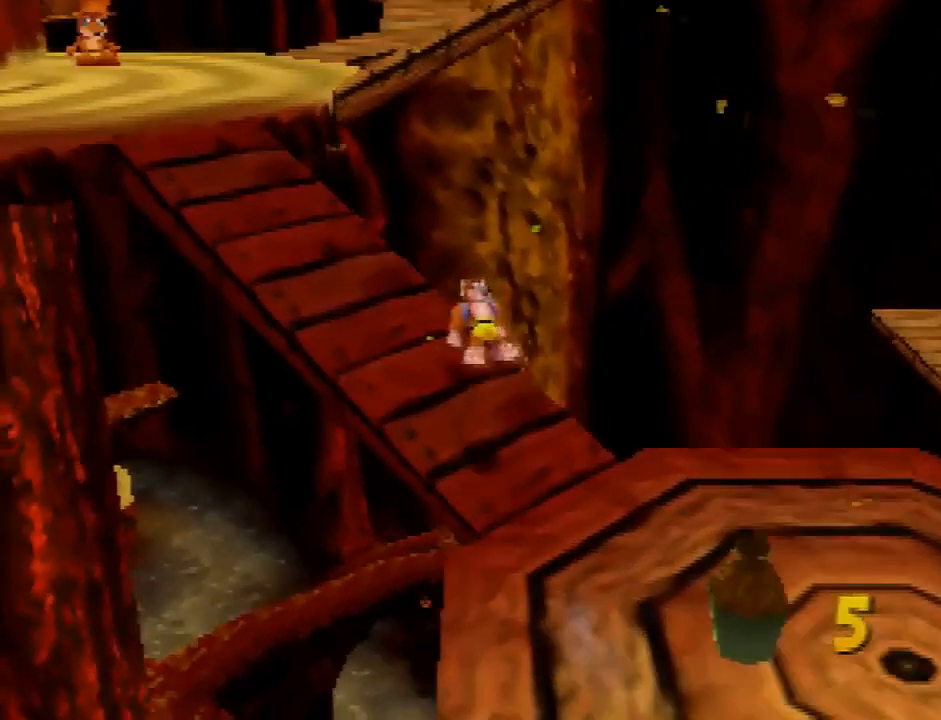
{"buttons": ["A"], "left_stick": "up", "button_events": [[33, "C_RIGHT", "down"], [133, "C_RIGHT", "up"], [367, "A", "down"]]}
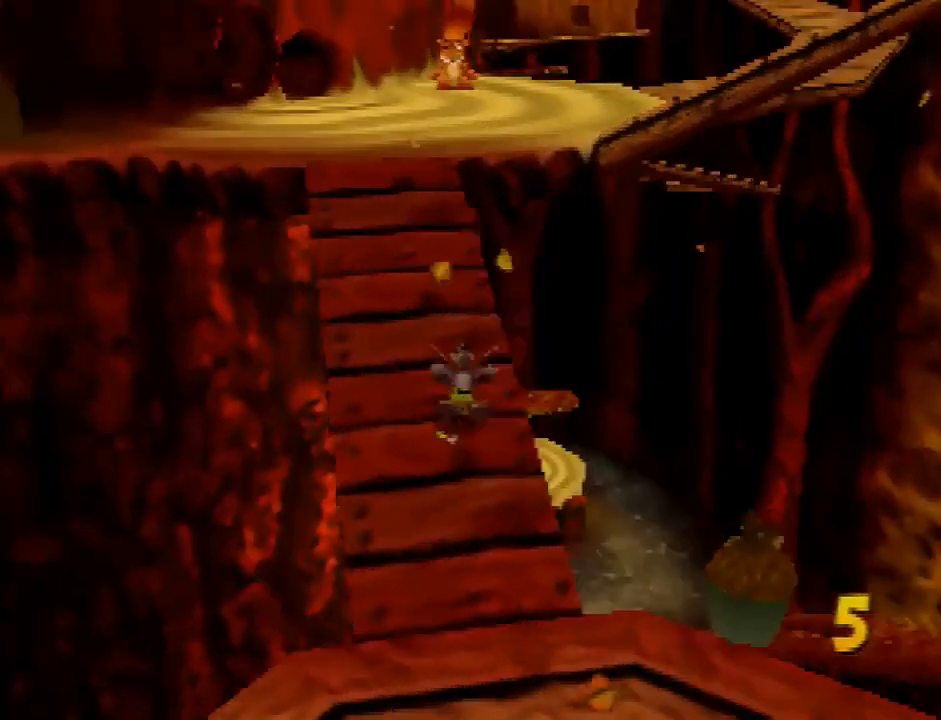
{"buttons": ["A"], "left_stick": "up", "button_events": [[66, "A", "up"], [467, "A", "down"]]}
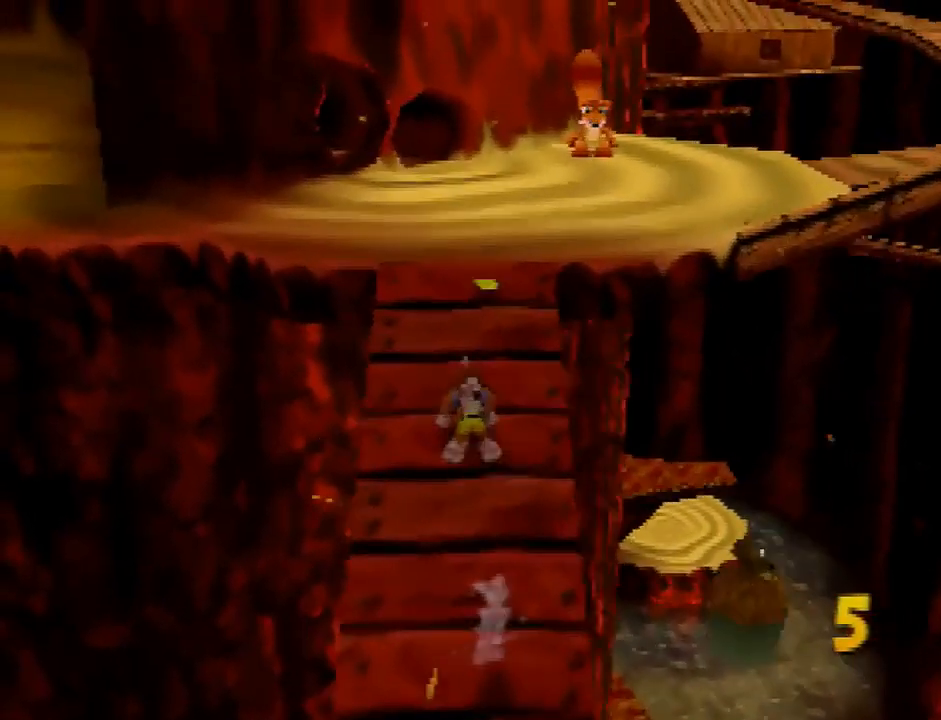
{"buttons": [], "left_stick": "up", "button_events": [[33, "A", "up"], [434, "A", "down"], [501, "A", "up"]]}
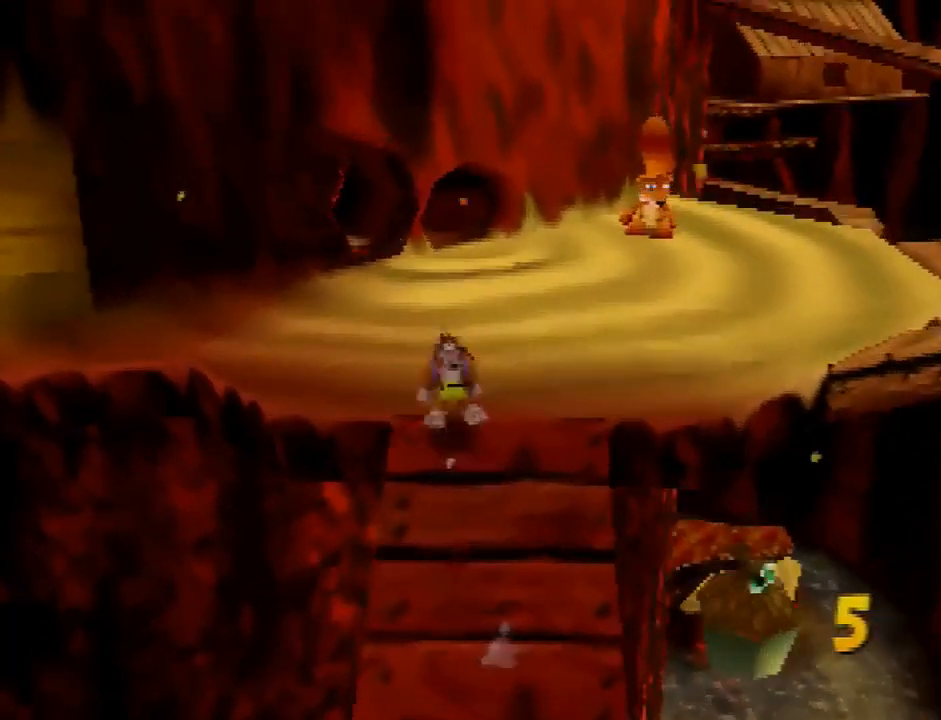
{"buttons": ["A"], "left_stick": "up", "button_events": [[400, "A", "down"]]}
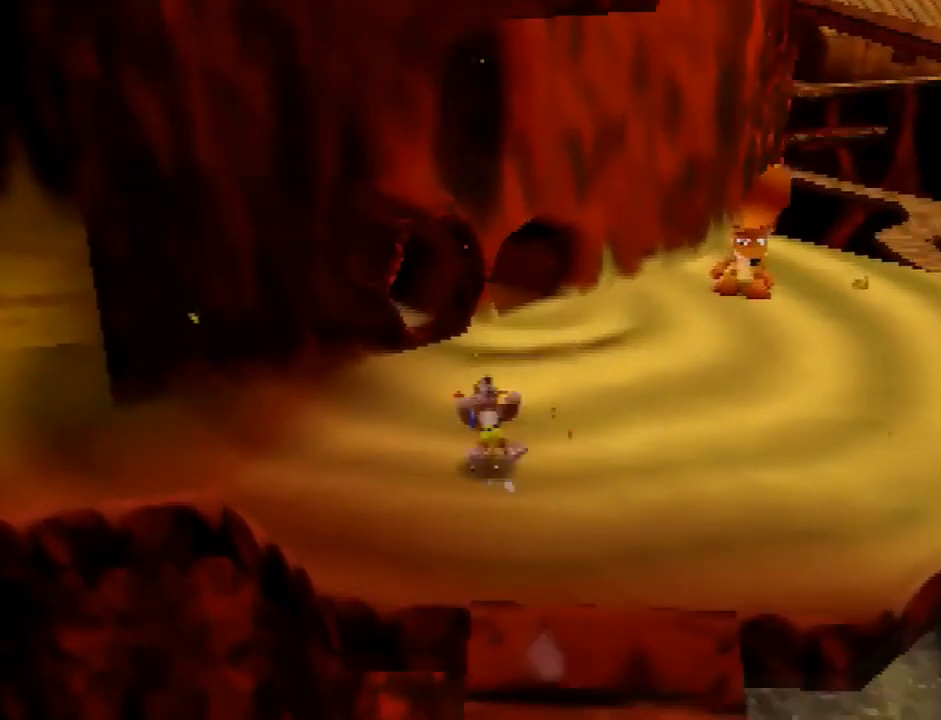
{"buttons": [], "left_stick": "up-left", "button_events": [[100, "A", "up"]]}
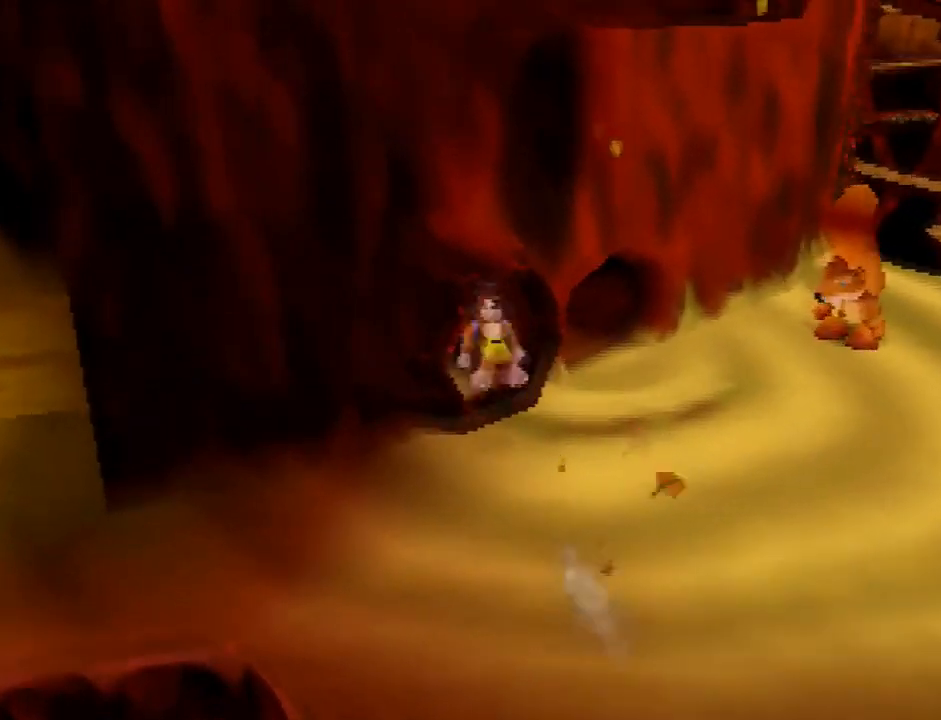
{"buttons": [], "left_stick": "center", "button_events": [[200, "C_DOWN", "down"], [300, "C_DOWN", "up"]]}
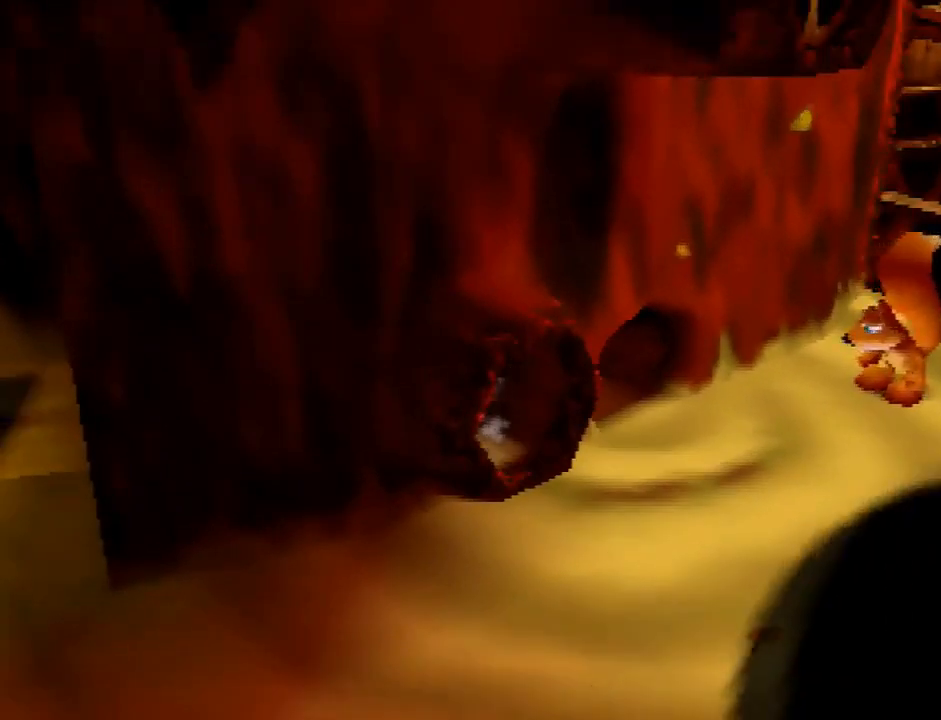
{"buttons": [], "left_stick": "center", "button_events": []}
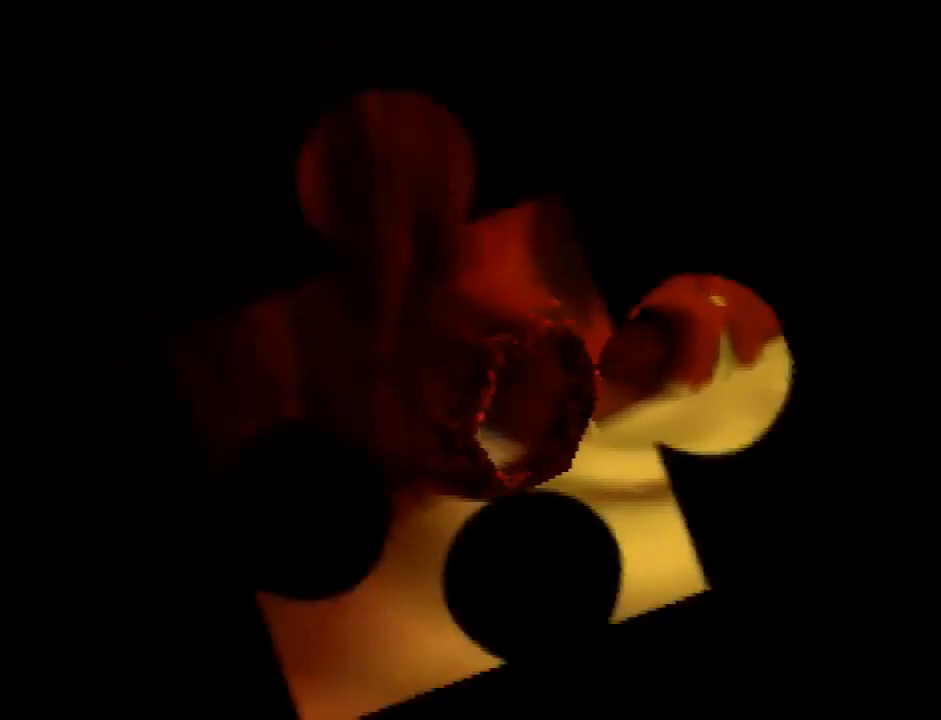
{"buttons": [], "left_stick": "down", "button_events": []}
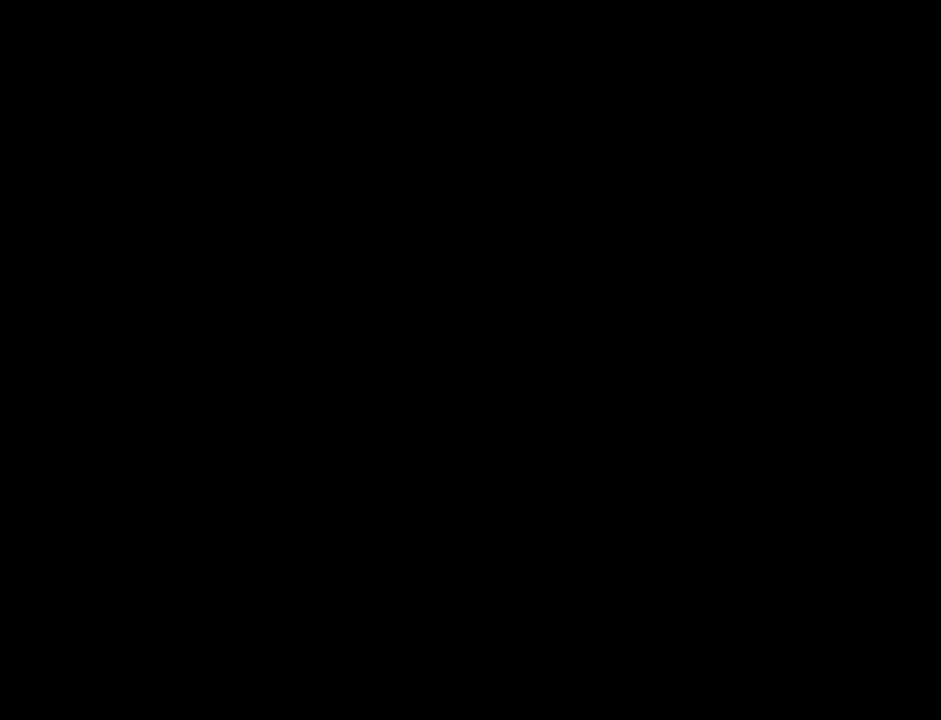
{"buttons": [], "left_stick": "down", "button_events": []}
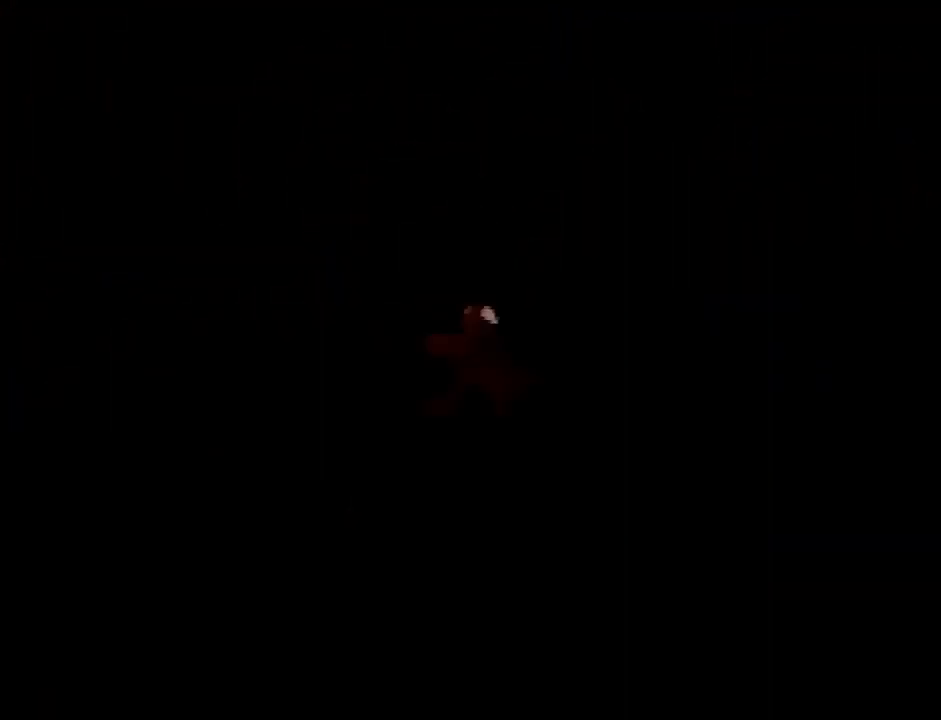
{"buttons": [], "left_stick": "down", "button_events": []}